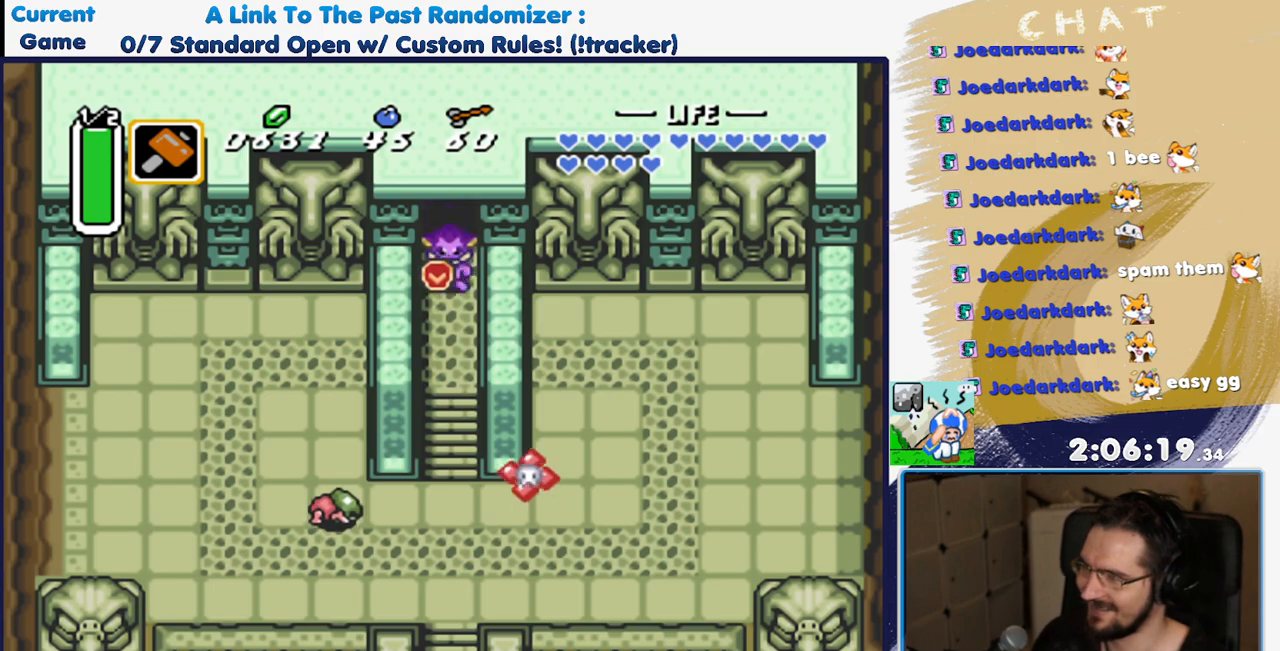
Gameplay with a controller (Nintendo layout); each line is a JSON object with the inputs held at the frame after it (dt_ms = milliseconds from this image to that frame). "events" lists button and stick changes between this image and that frame as [ms after this image, input, new state], when the widget could be followed in between. Not read: L3 R3.
{"dt_ms": 500, "buttons": ["DPAD_DOWN"], "events": []}
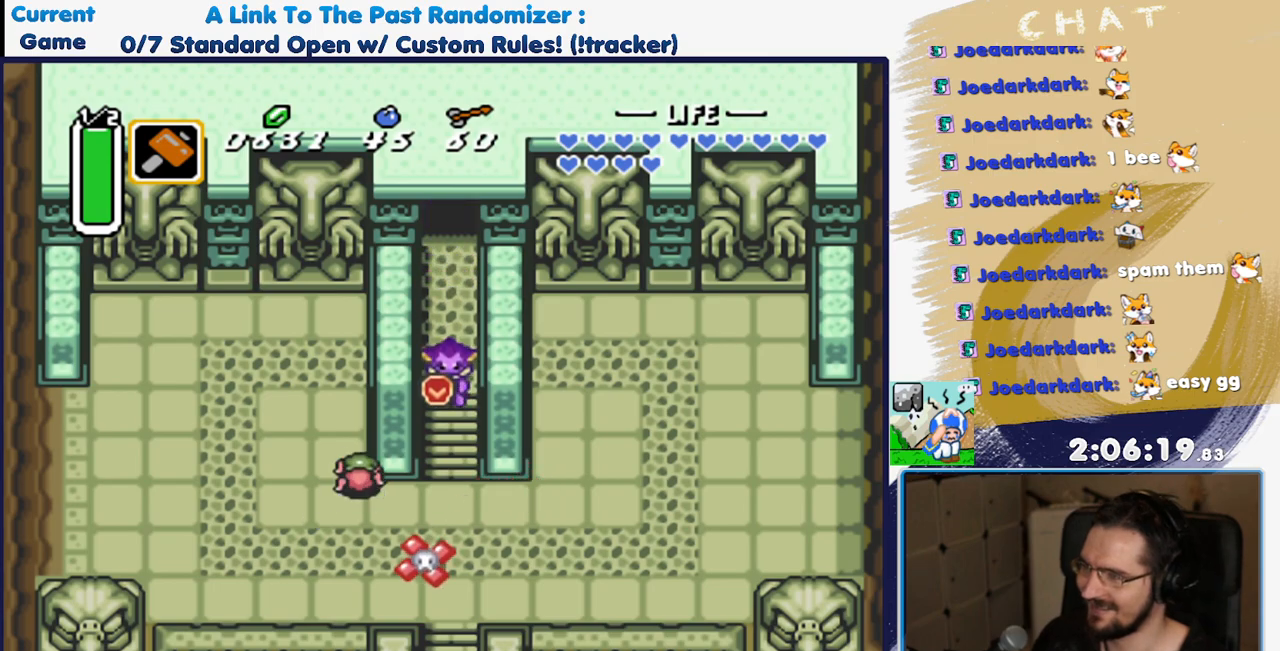
{"dt_ms": 500, "buttons": ["DPAD_DOWN"], "events": []}
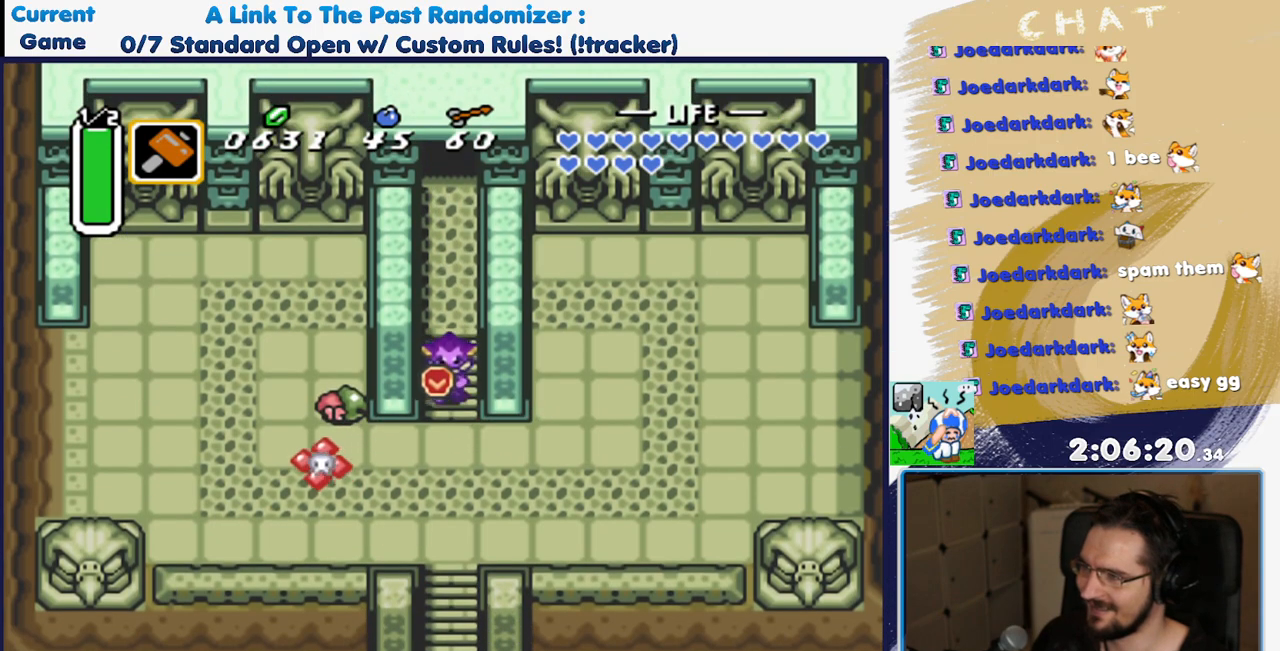
{"dt_ms": 500, "buttons": ["DPAD_DOWN", "DPAD_LEFT"], "events": [[367, "DPAD_LEFT", "down"]]}
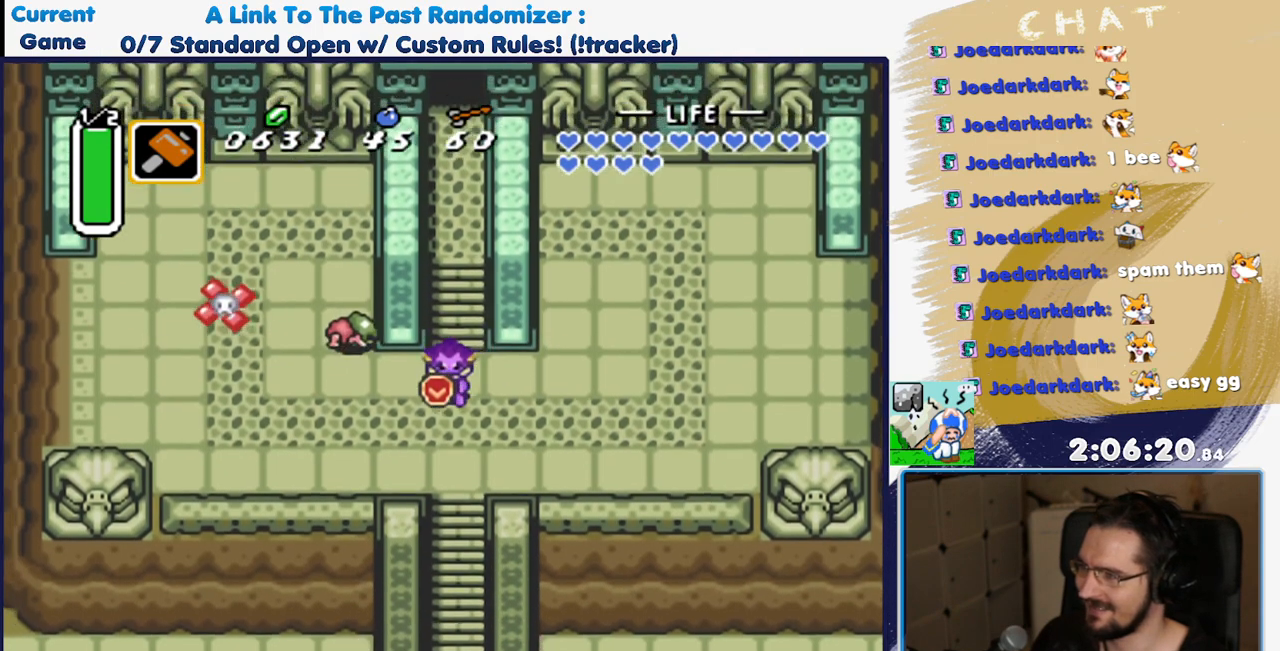
{"dt_ms": 500, "buttons": ["DPAD_LEFT"], "events": [[200, "DPAD_DOWN", "up"]]}
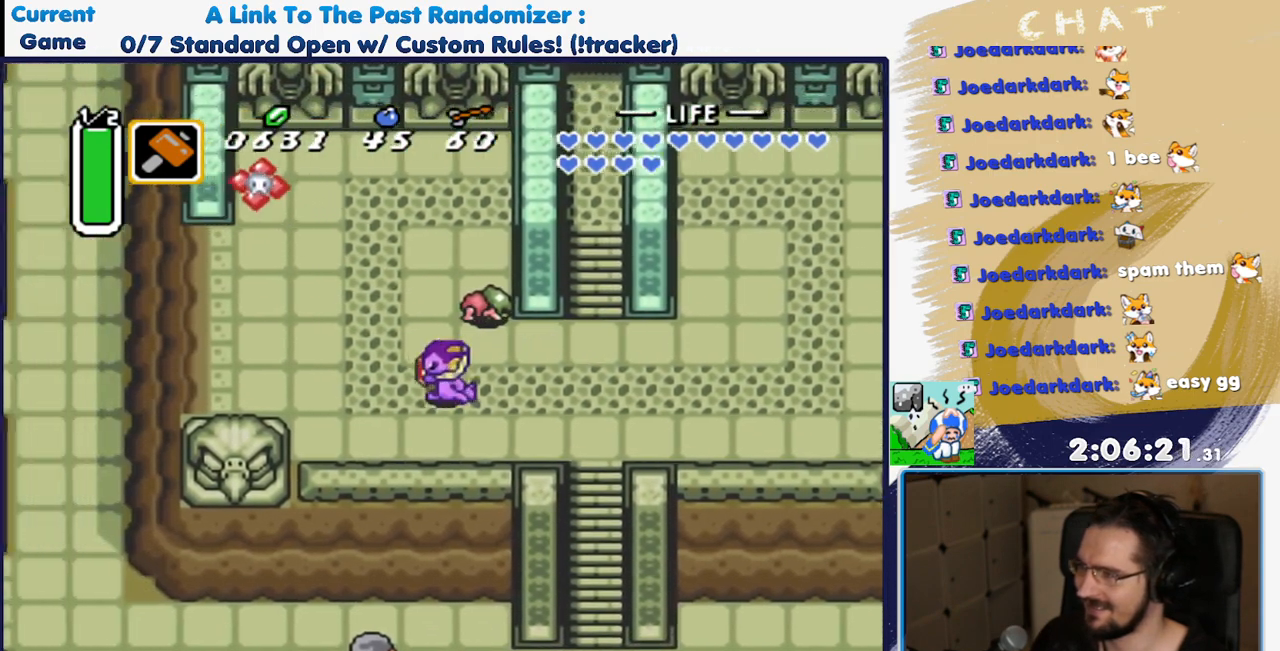
{"dt_ms": 500, "buttons": ["DPAD_LEFT"]}
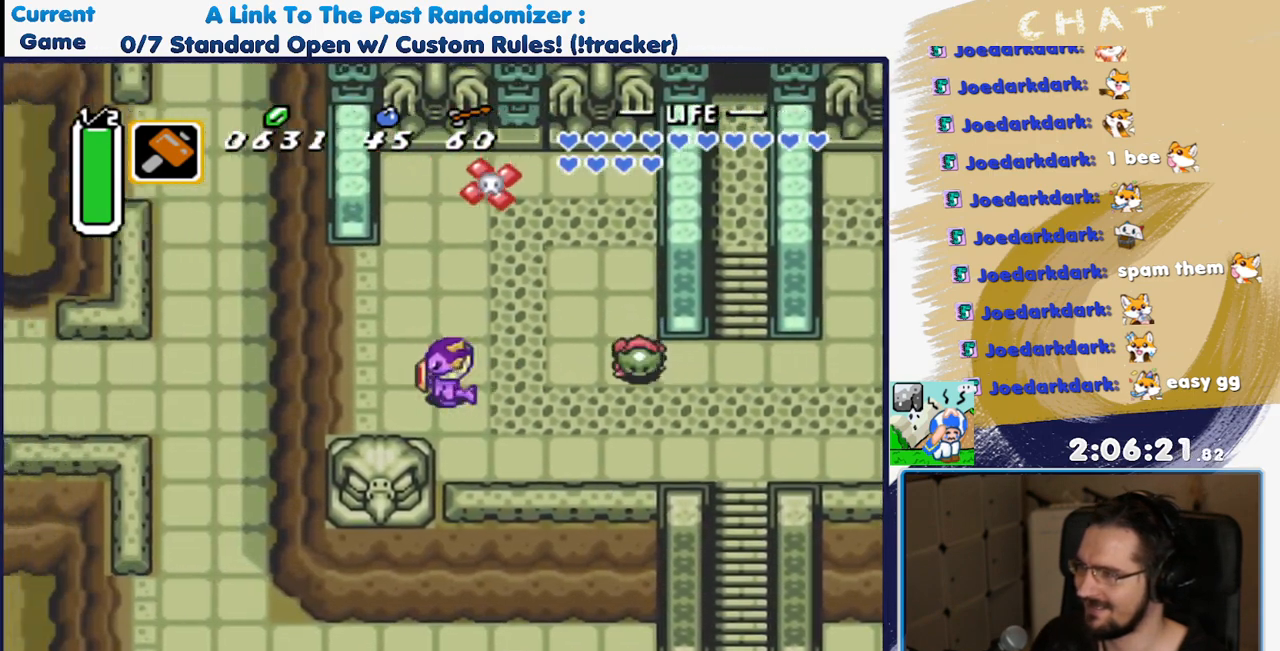
{"dt_ms": 1000, "buttons": ["DPAD_LEFT"]}
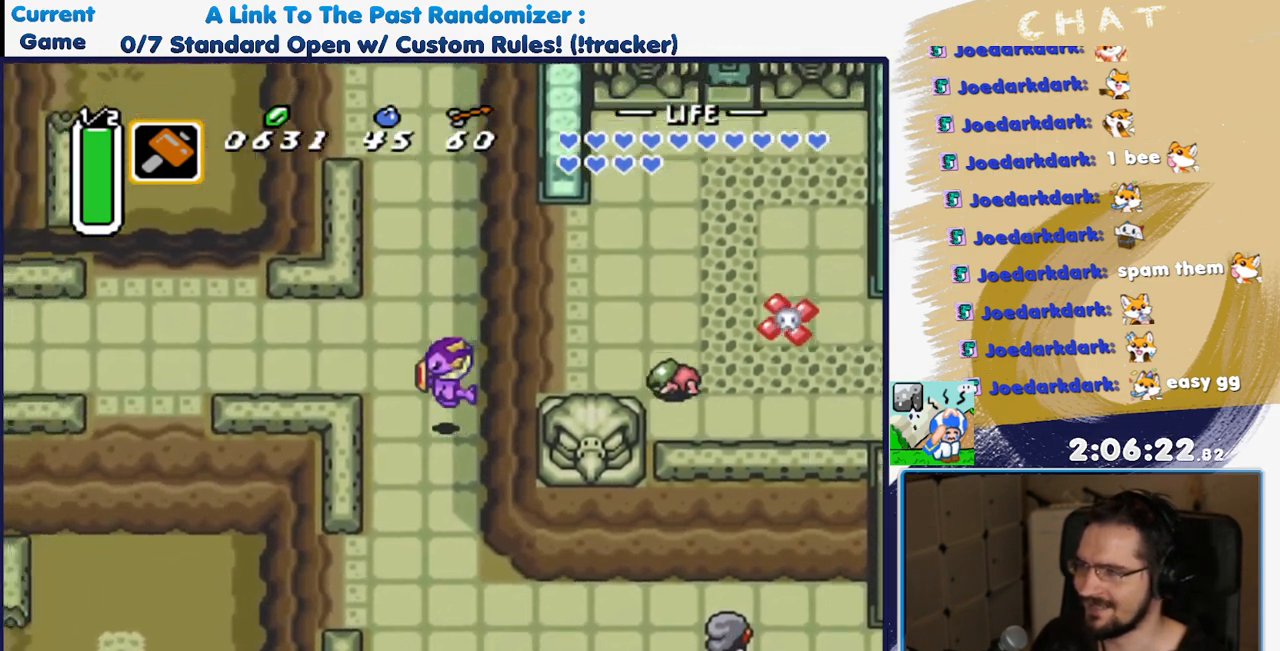
{"dt_ms": 500, "buttons": ["DPAD_LEFT"], "events": [[100, "DPAD_UP", "down"], [467, "DPAD_UP", "up"]]}
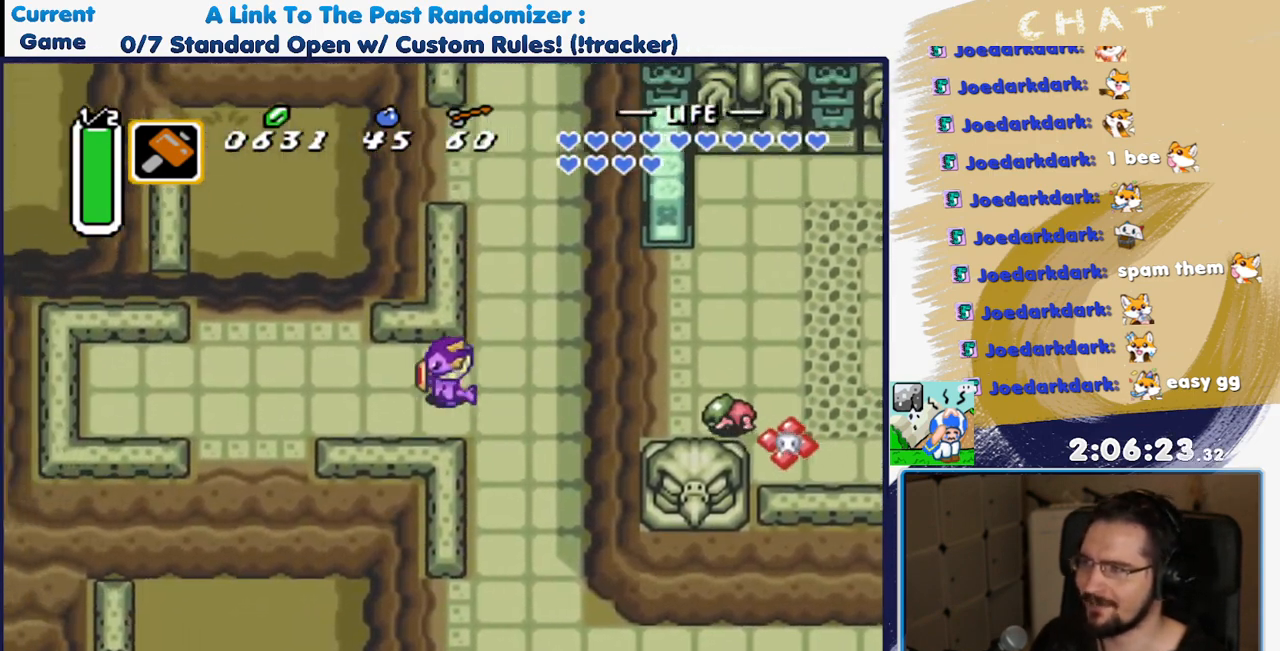
{"dt_ms": 500, "buttons": ["DPAD_LEFT"]}
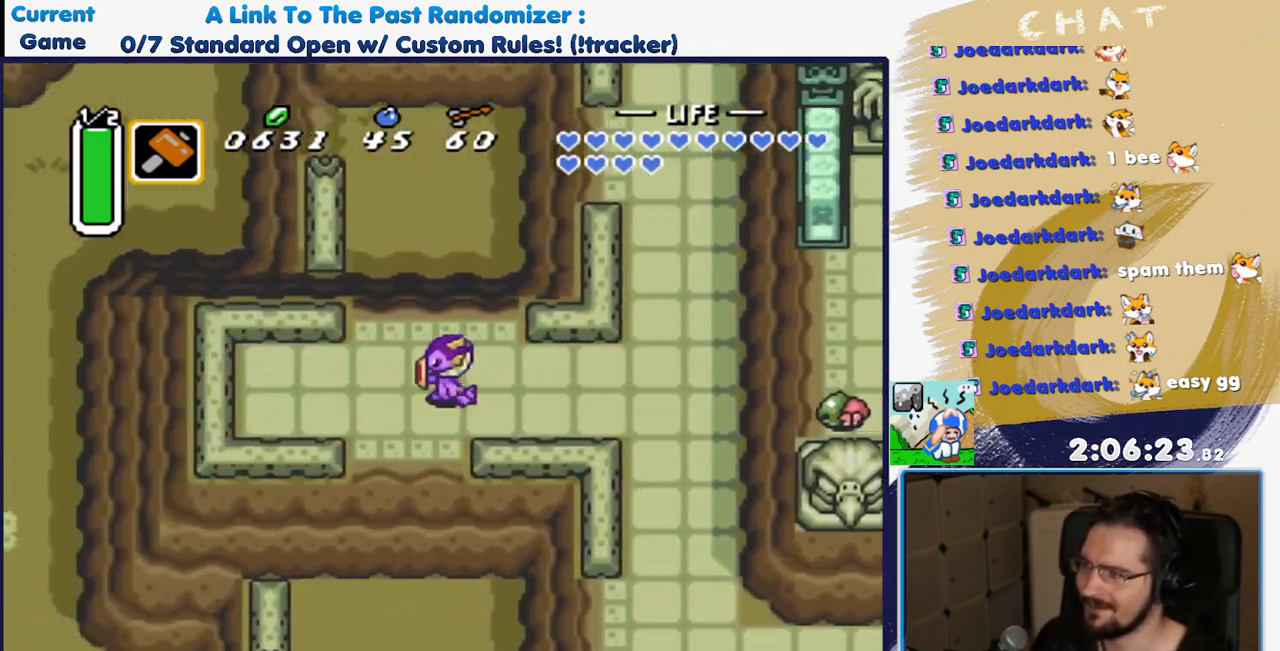
{"dt_ms": 500, "buttons": ["DPAD_UP"], "events": [[117, "DPAD_UP", "down"], [133, "DPAD_LEFT", "up"]]}
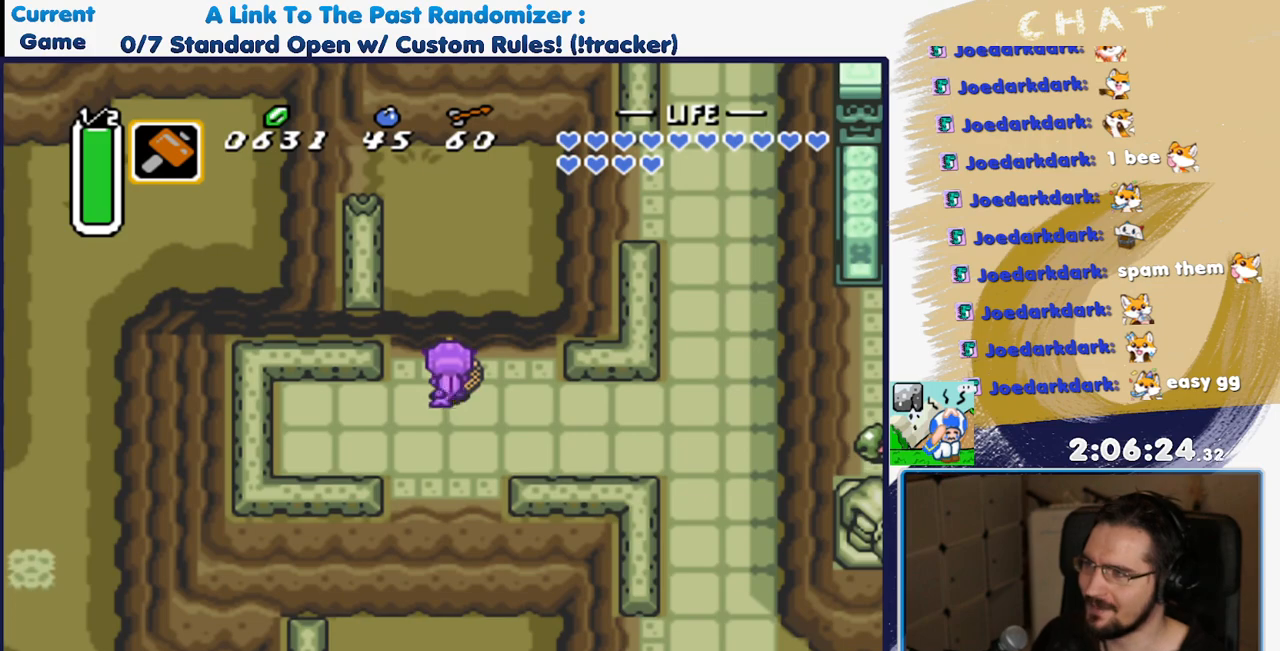
{"dt_ms": 500, "buttons": ["DPAD_UP", "DPAD_LEFT"], "events": [[483, "DPAD_LEFT", "down"]]}
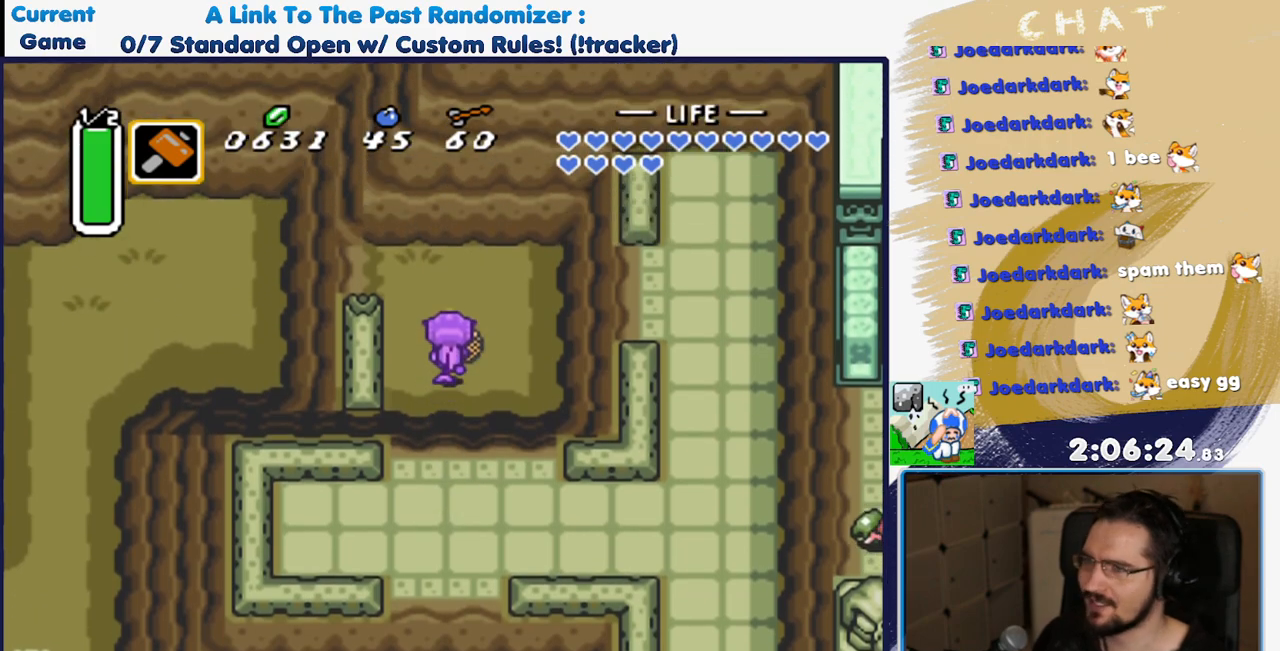
{"dt_ms": 500, "buttons": ["DPAD_LEFT"], "events": [[250, "DPAD_LEFT", "up"], [383, "DPAD_LEFT", "down"], [467, "DPAD_UP", "up"]]}
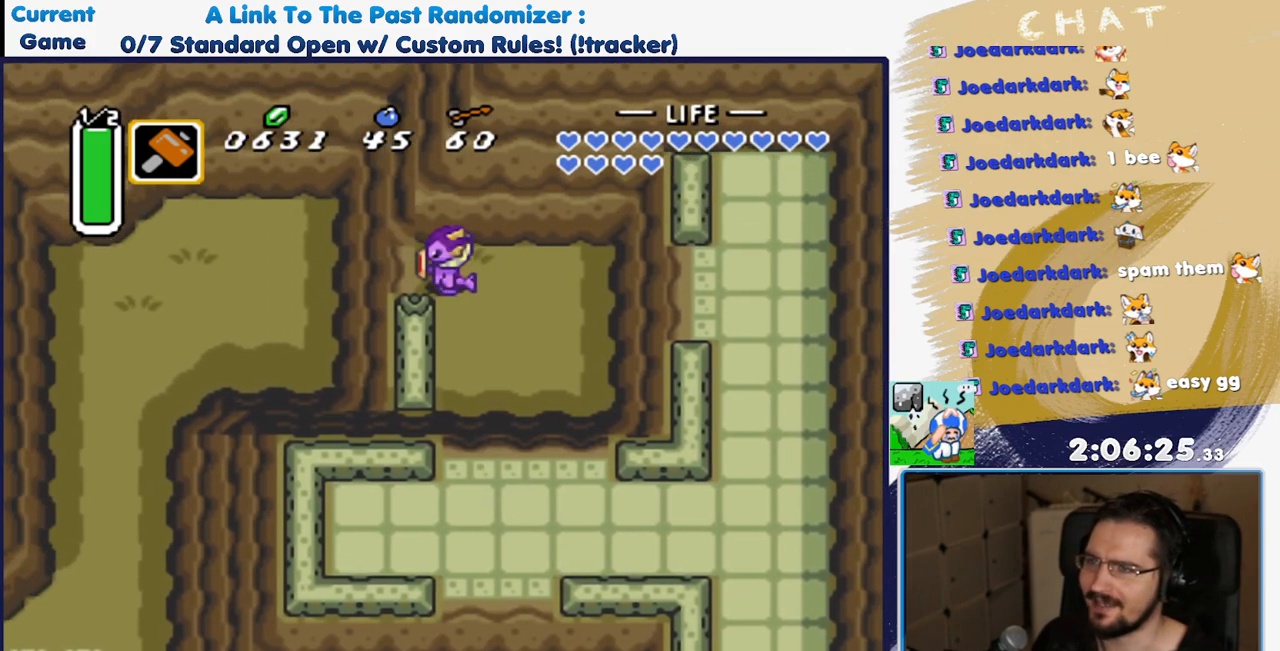
{"dt_ms": 1000, "buttons": ["DPAD_LEFT"], "events": []}
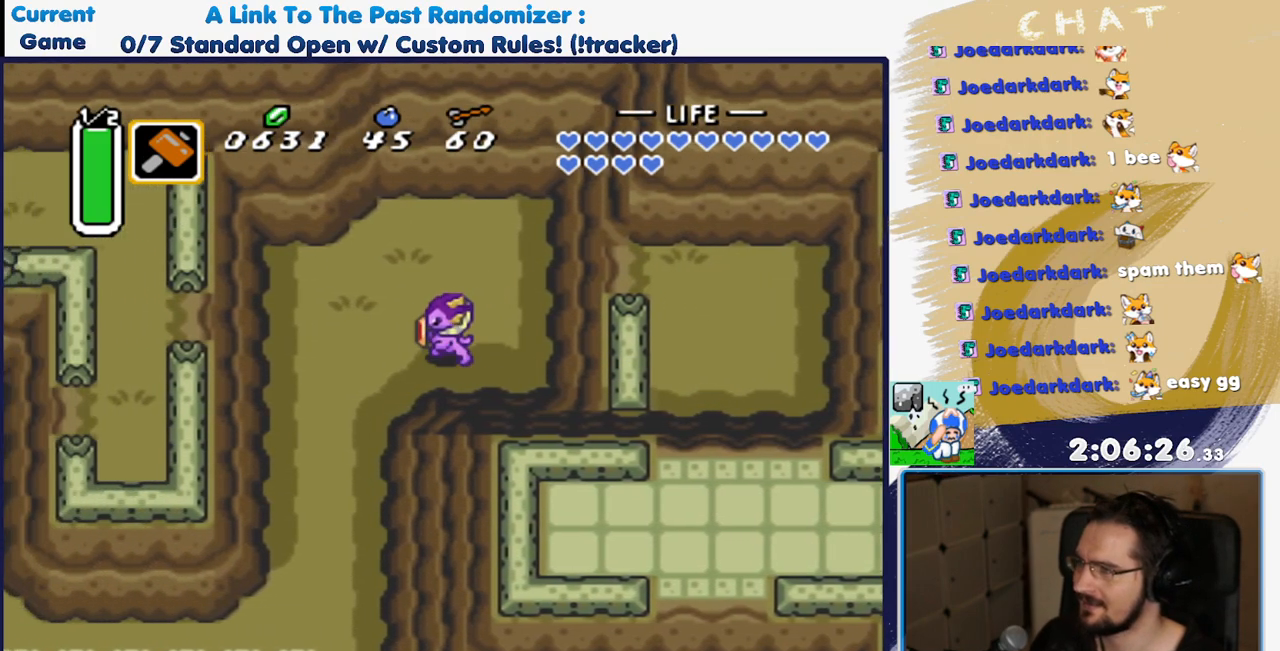
{"dt_ms": 500, "buttons": ["A", "DPAD_DOWN"], "events": [[17, "DPAD_DOWN", "down"], [450, "DPAD_LEFT", "up"], [483, "A", "down"]]}
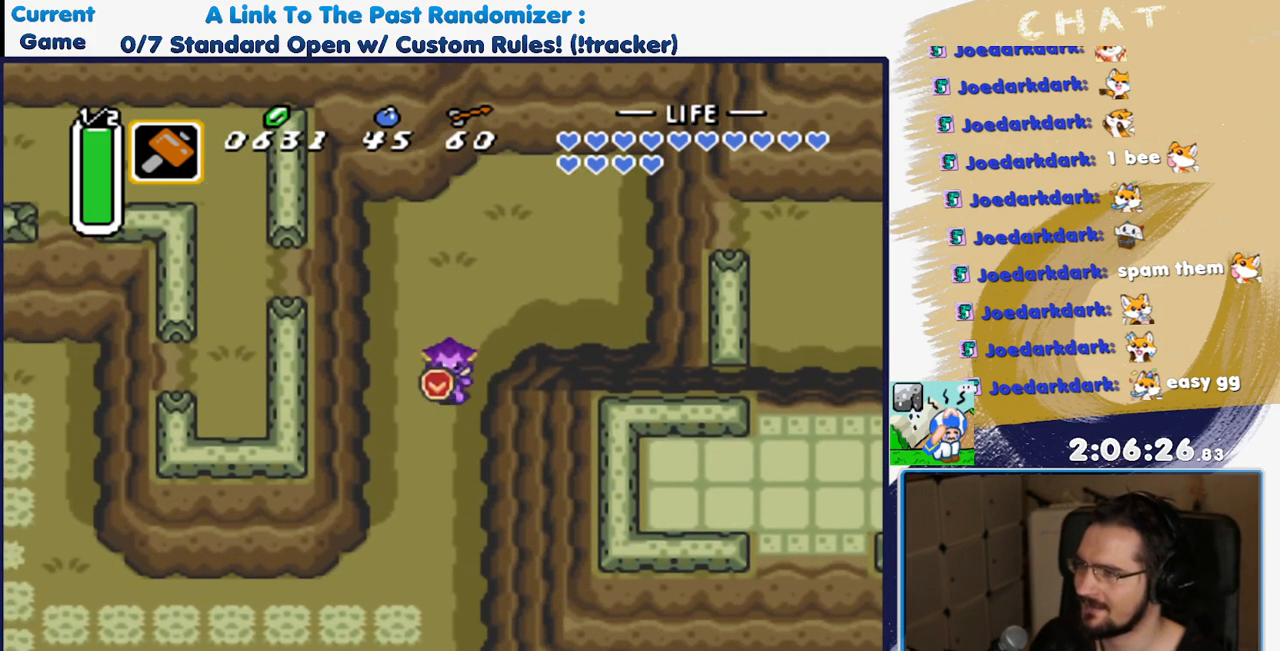
{"dt_ms": 500, "buttons": ["A"], "events": [[100, "DPAD_DOWN", "up"]]}